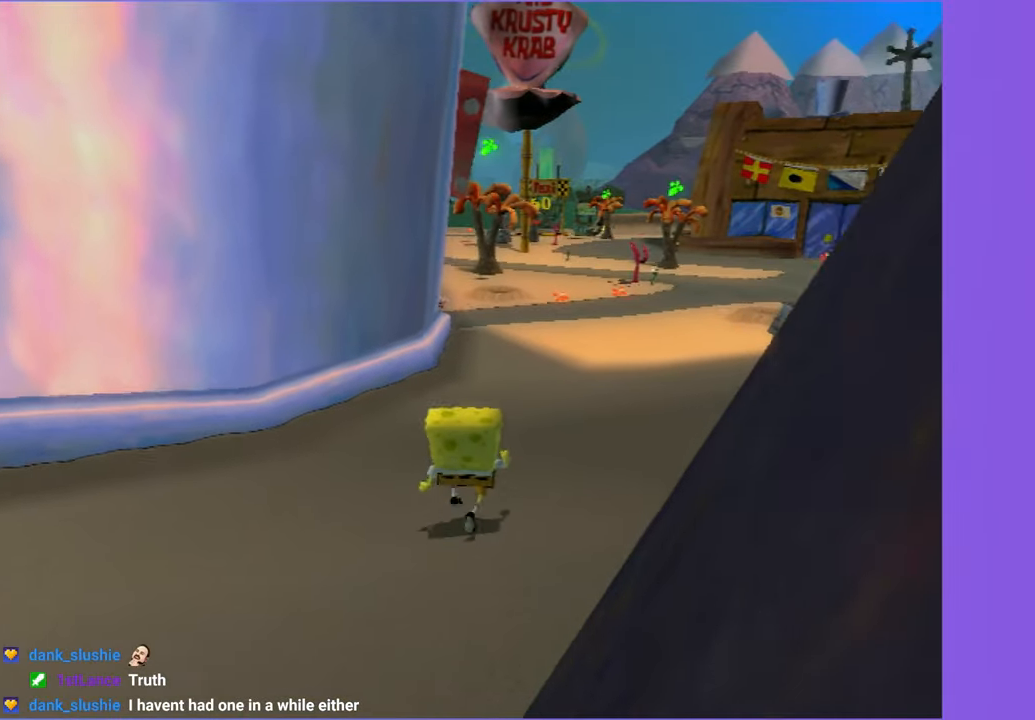
Gameplay with a controller (Xbox layout); each line is a JSON object with the inputs held at the frame after it (dt_ms = milliseconds from this image to that frame). "button_events" lists button changes between this image and that frame as [ms after this image, input, new state], when the widget could be followed in between (sticks are given only as held states). Not read: L3 R3.
{"dt_ms": 1000, "buttons": ["R2"], "left_stick": "up", "right_stick": "center", "button_events": [[417, "R2", "down"], [517, "R2", "up"], [600, "R2", "down"], [700, "R2", "up"], [784, "R2", "down"], [884, "R2", "up"], [967, "R2", "down"]]}
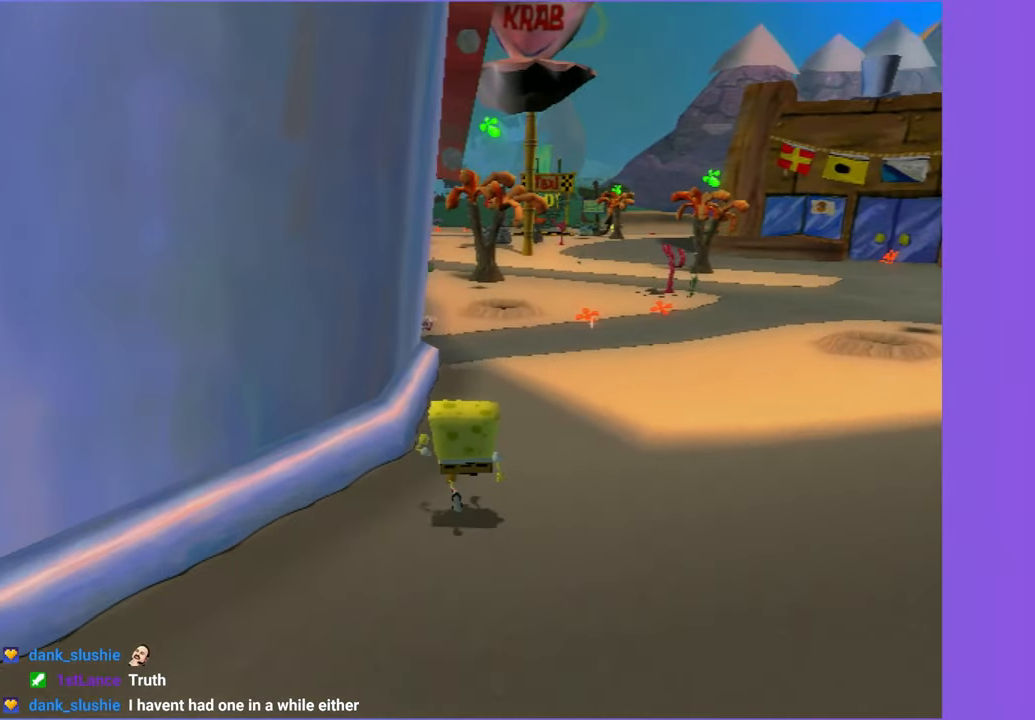
{"dt_ms": 500, "buttons": ["R2"], "left_stick": "up", "right_stick": "center", "button_events": [[67, "R2", "up"], [117, "R2", "down"], [234, "R2", "up"], [300, "R2", "down"], [417, "R2", "up"], [484, "R2", "down"]]}
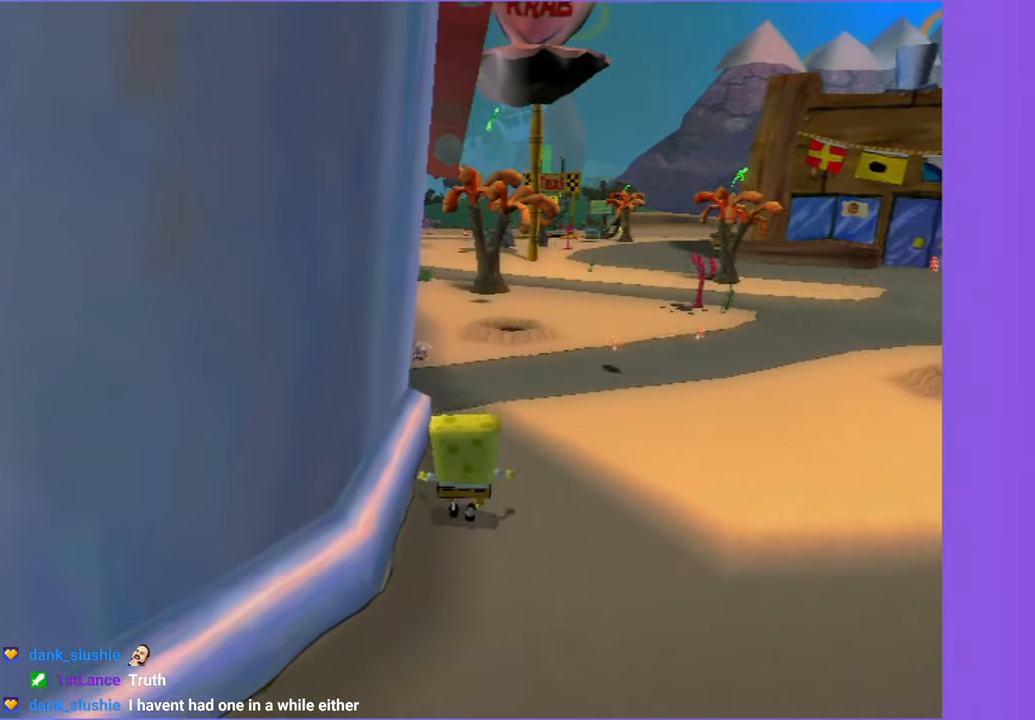
{"dt_ms": 500, "buttons": [], "left_stick": "up", "right_stick": "center", "button_events": [[84, "R2", "up"], [167, "R2", "down"], [284, "R2", "up"], [350, "R2", "down"], [467, "R2", "up"]]}
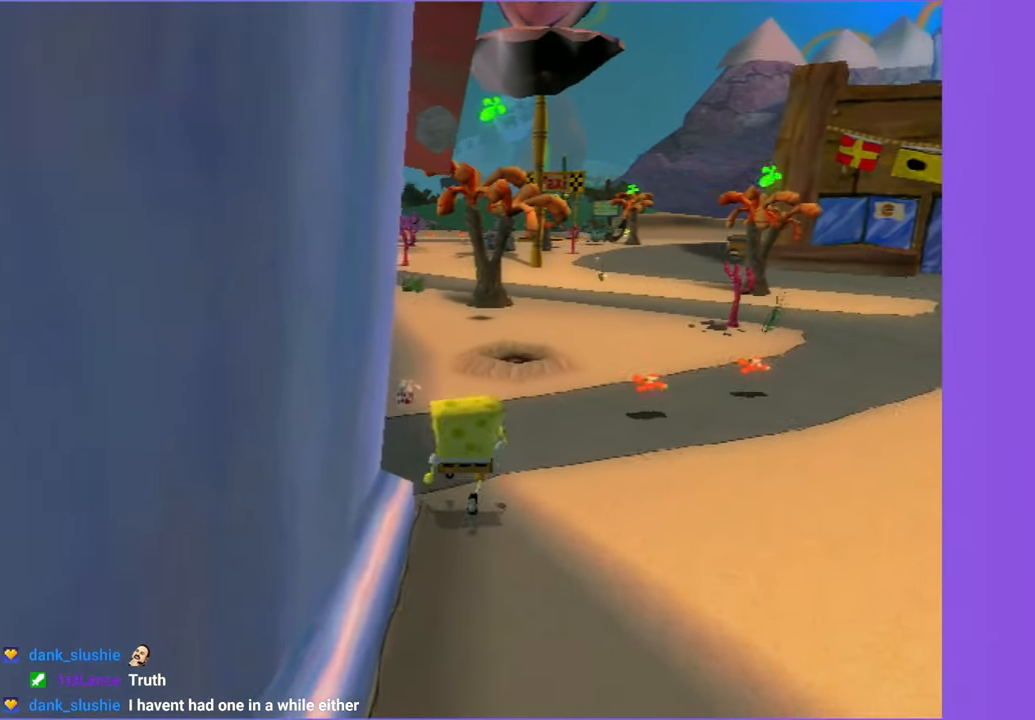
{"dt_ms": 500, "buttons": [], "left_stick": "center", "right_stick": "center", "button_events": [[67, "R2", "down"], [167, "R2", "up"], [217, "R2", "down"], [334, "R2", "up"]]}
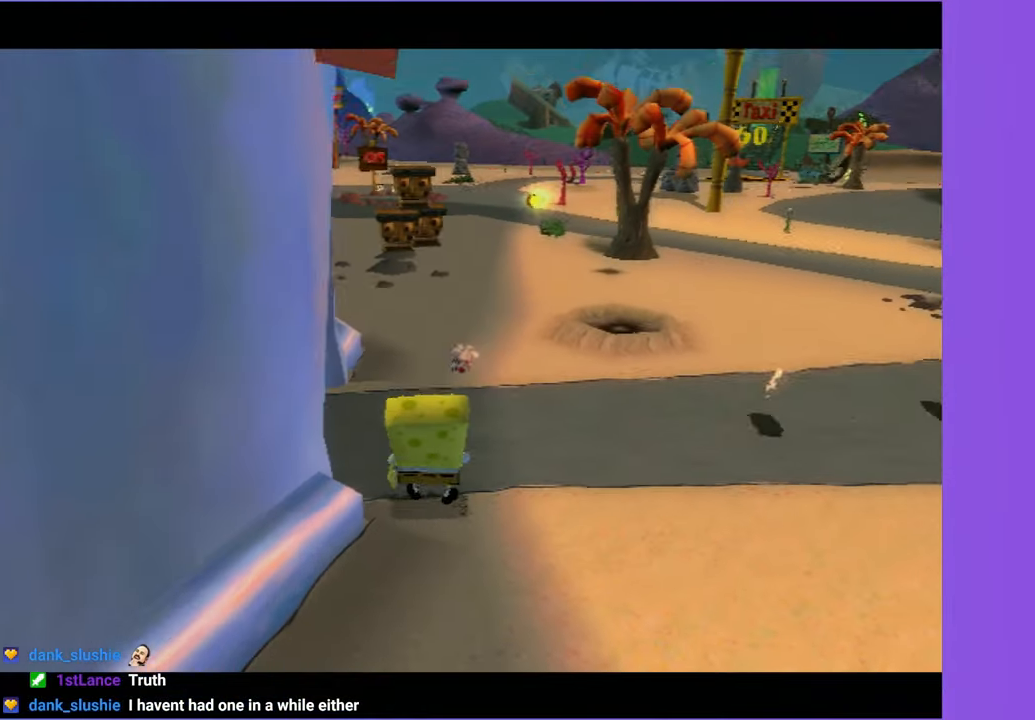
{"dt_ms": 500, "buttons": [], "left_stick": "center", "right_stick": "center", "button_events": []}
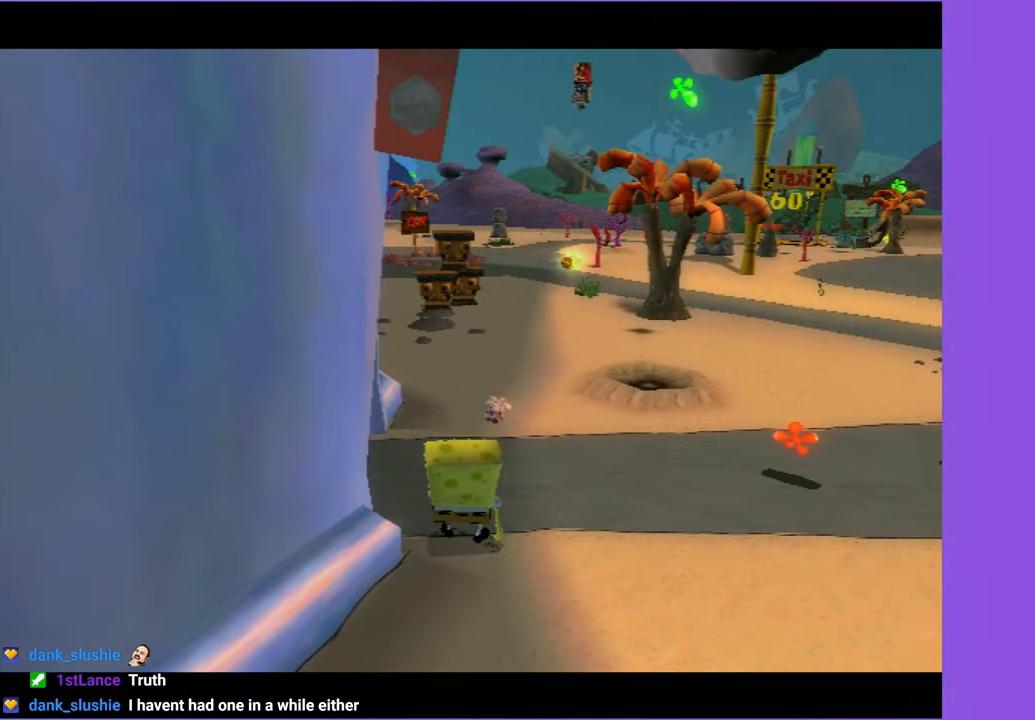
{"dt_ms": 500, "buttons": [], "left_stick": "center", "right_stick": "center", "button_events": []}
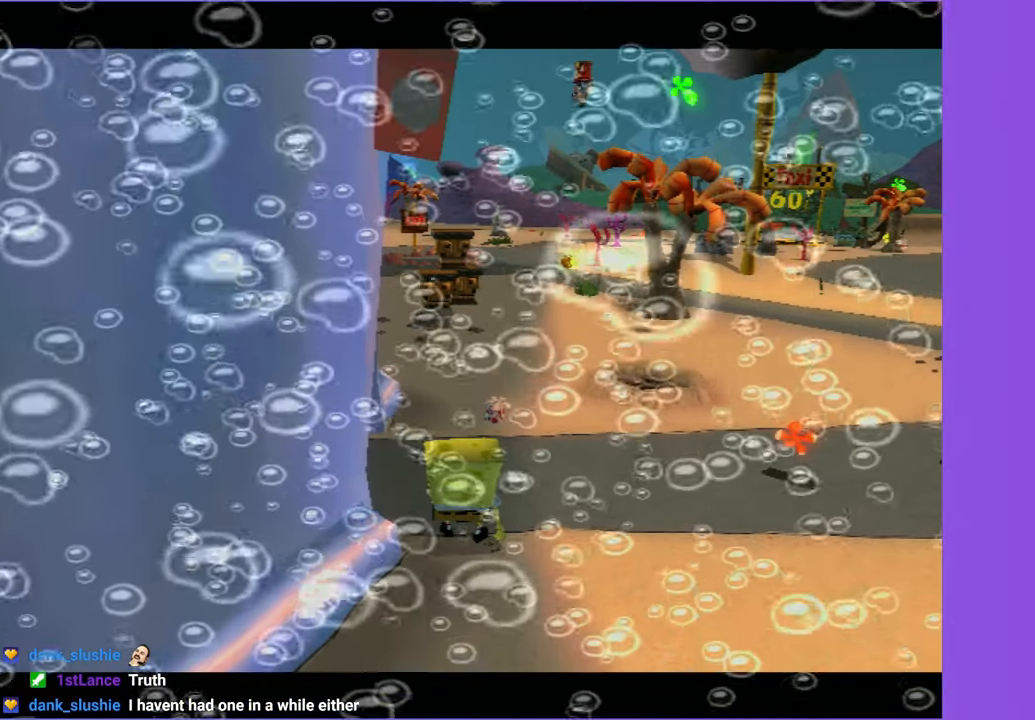
{"dt_ms": 500, "buttons": [], "left_stick": "up-left", "right_stick": "center", "button_events": []}
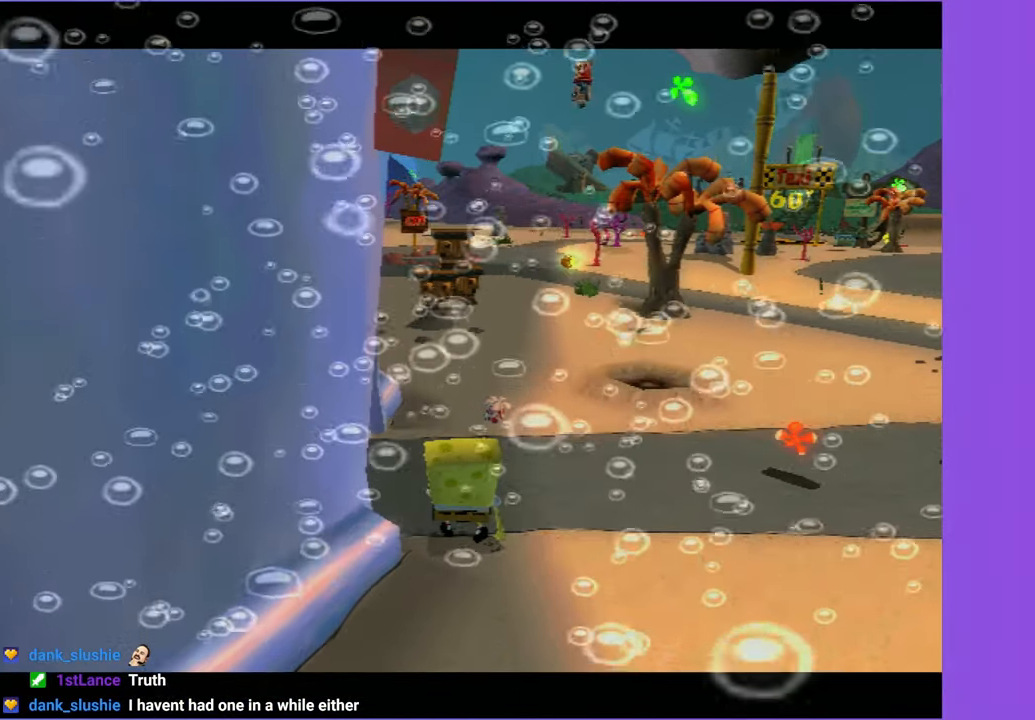
{"dt_ms": 500, "buttons": ["B"], "left_stick": "up-left", "right_stick": "right", "button_events": [[500, "B", "down"]]}
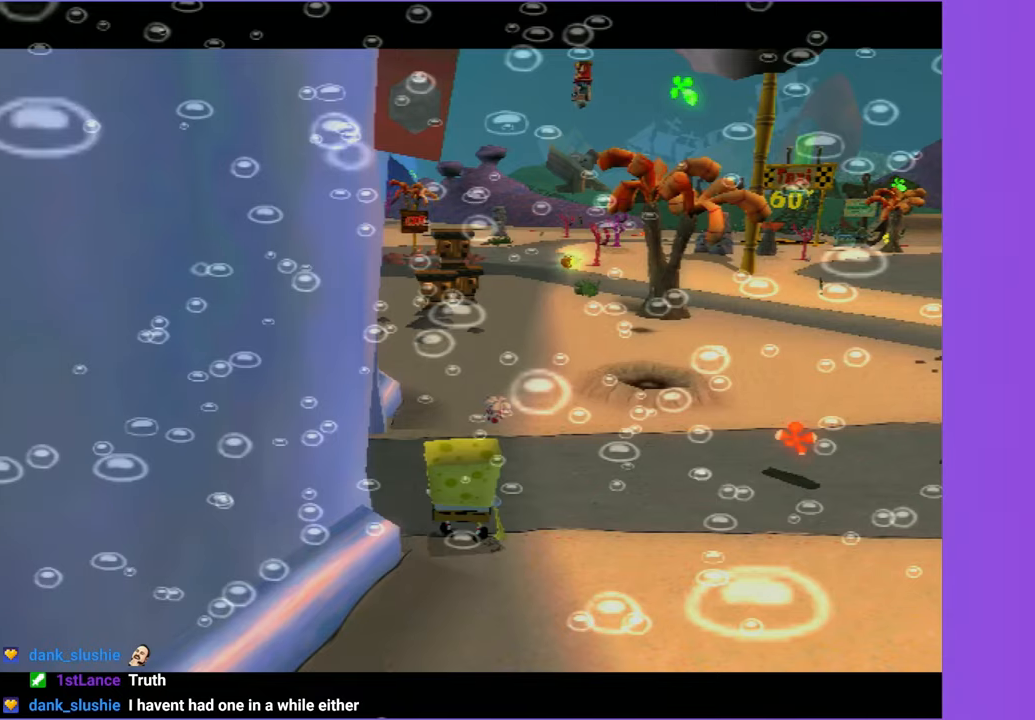
{"dt_ms": 500, "buttons": [], "left_stick": "up-left", "right_stick": "right", "button_events": [[66, "B", "up"], [216, "B", "down"], [300, "B", "up"]]}
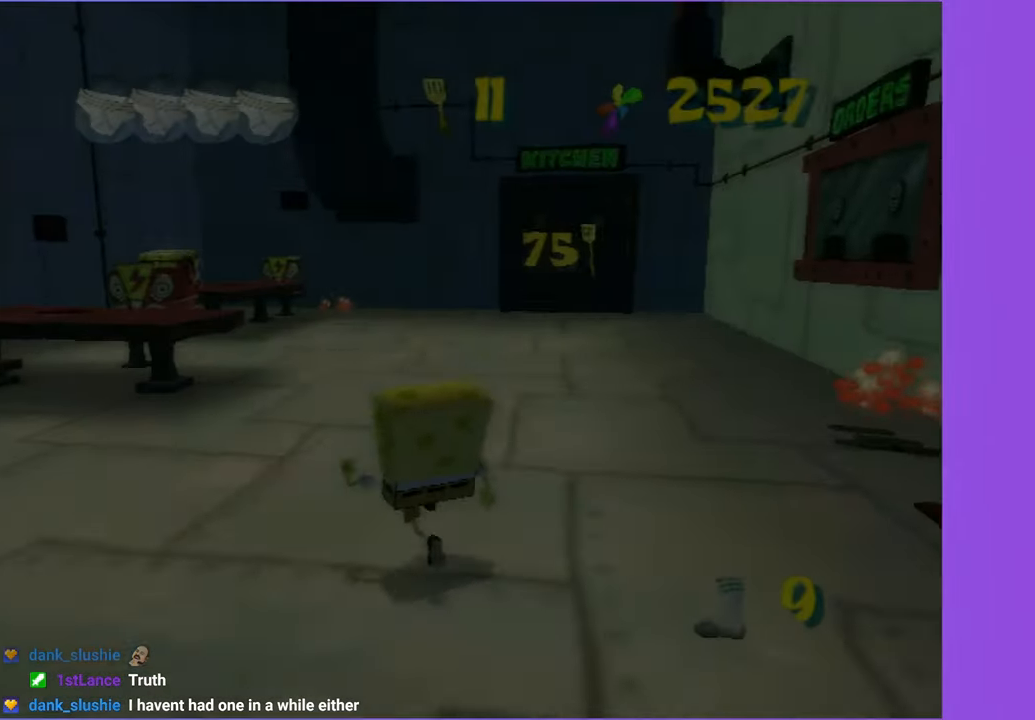
{"dt_ms": 500, "buttons": [], "left_stick": "up", "right_stick": "center", "button_events": []}
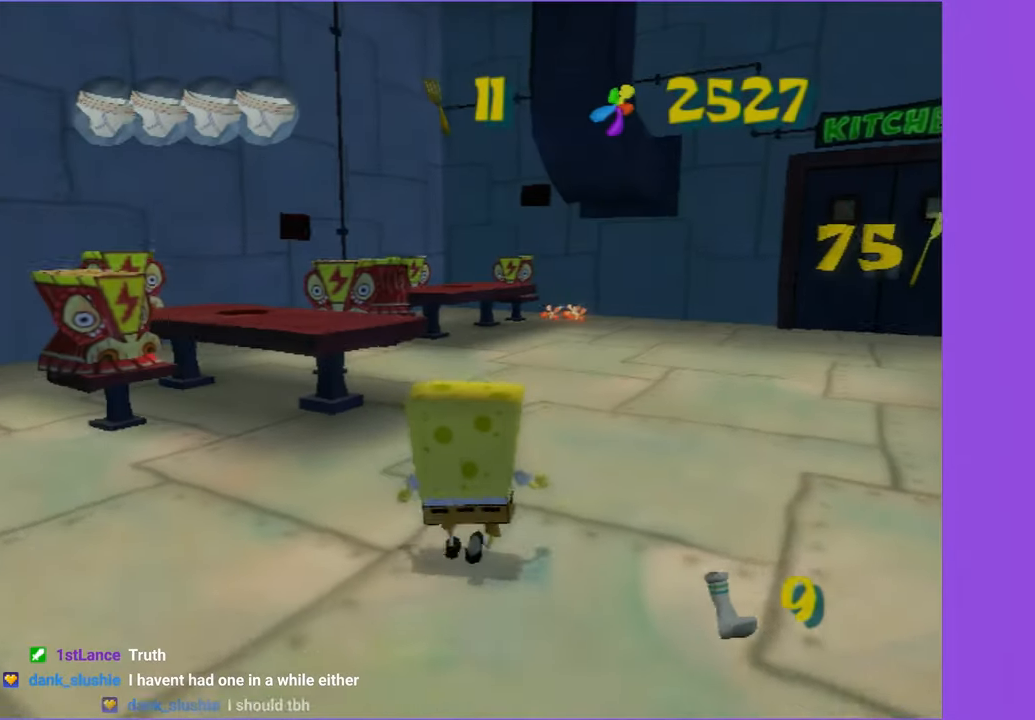
{"dt_ms": 500, "buttons": [], "left_stick": "up", "right_stick": "center", "button_events": []}
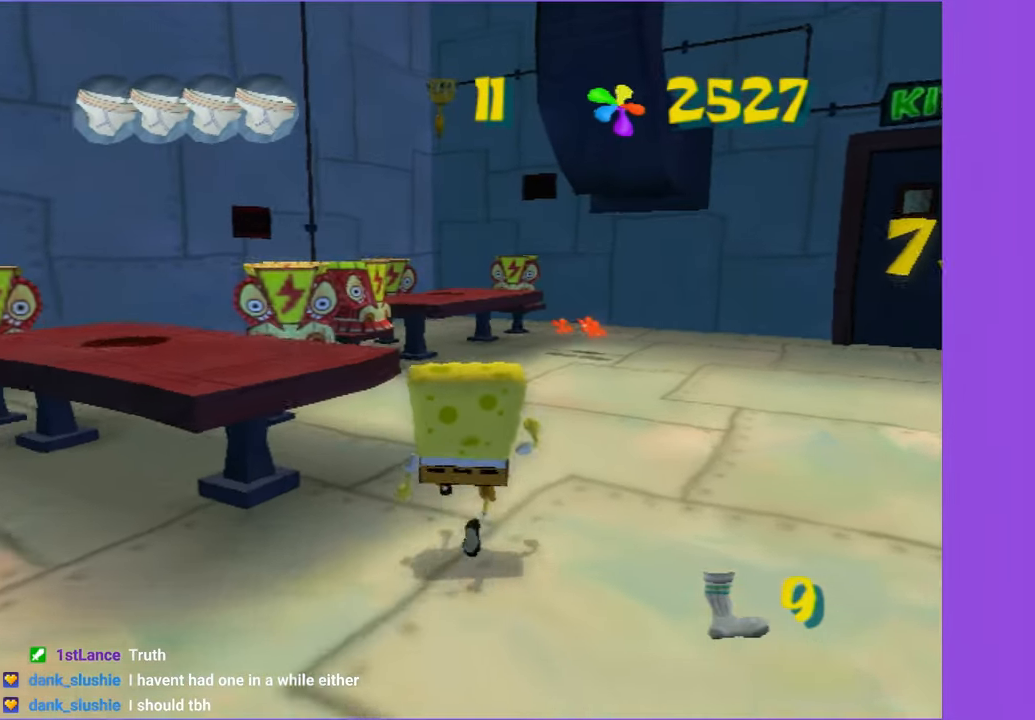
{"dt_ms": 500, "buttons": [], "left_stick": "up", "right_stick": "center", "button_events": []}
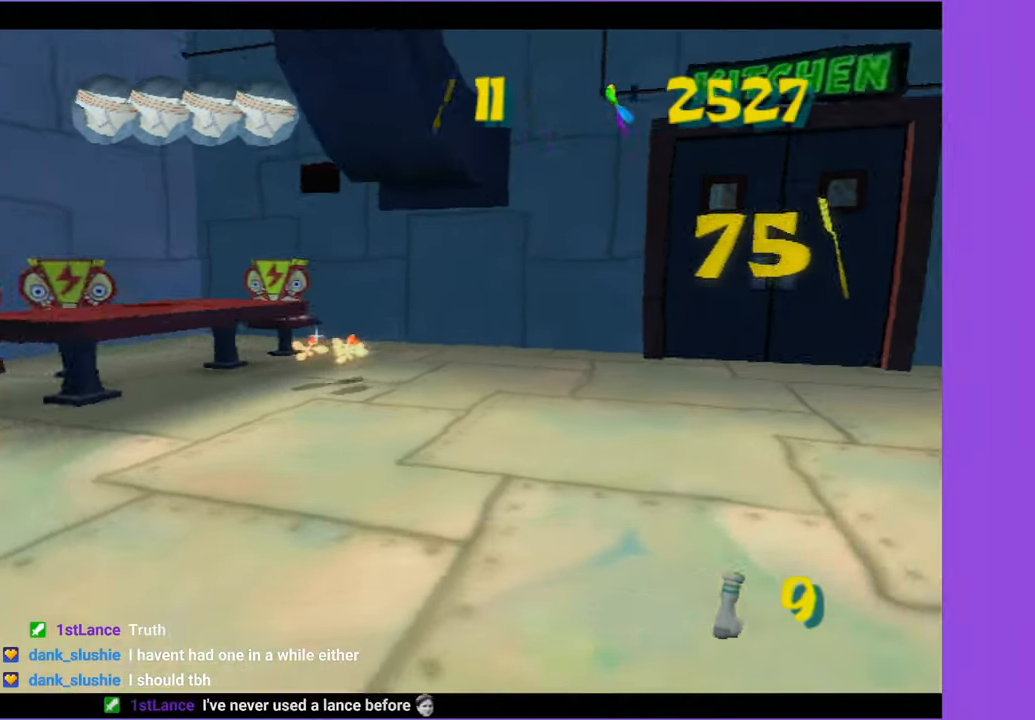
{"dt_ms": 500, "buttons": [], "left_stick": "up", "right_stick": "center", "button_events": []}
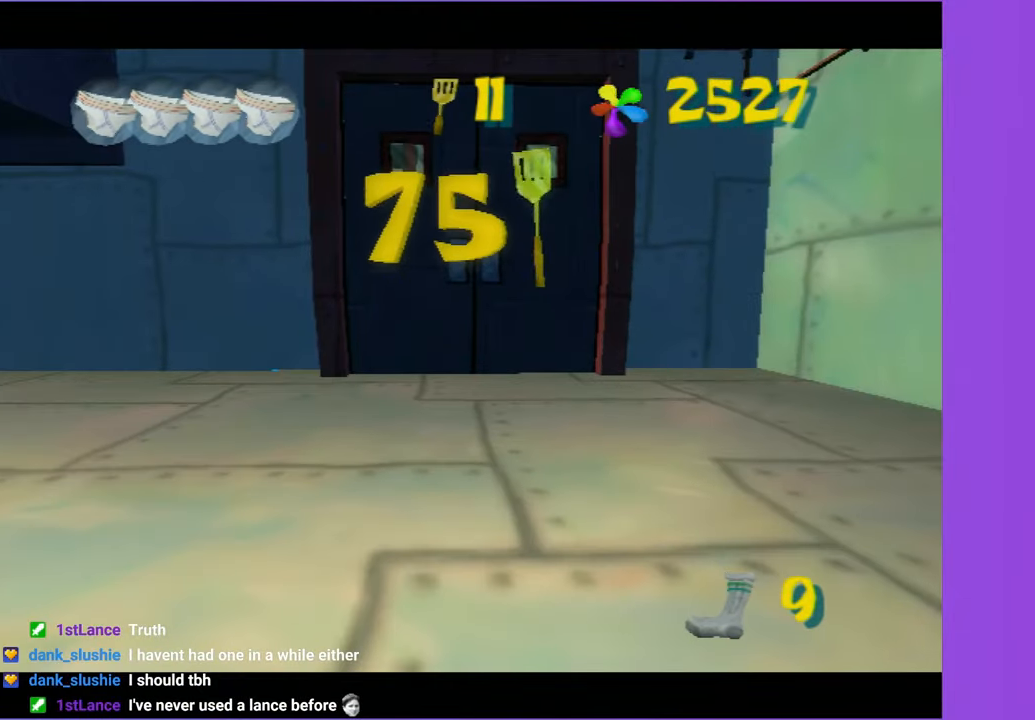
{"dt_ms": 500, "buttons": [], "left_stick": "up", "right_stick": "center", "button_events": []}
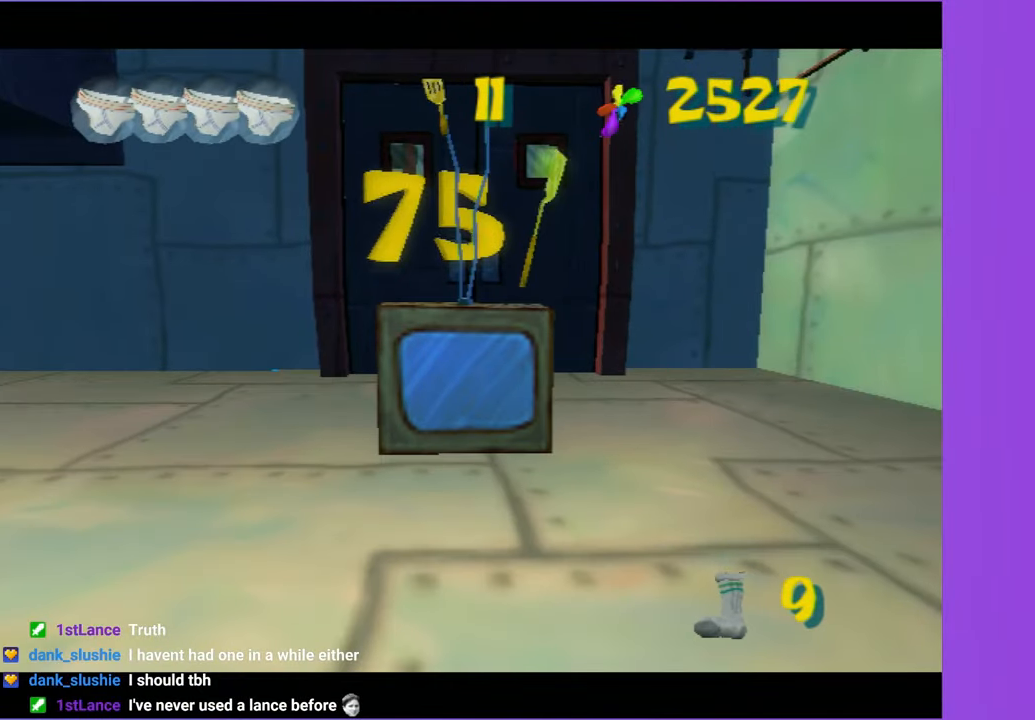
{"dt_ms": 500, "buttons": [], "left_stick": "up", "right_stick": "center", "button_events": []}
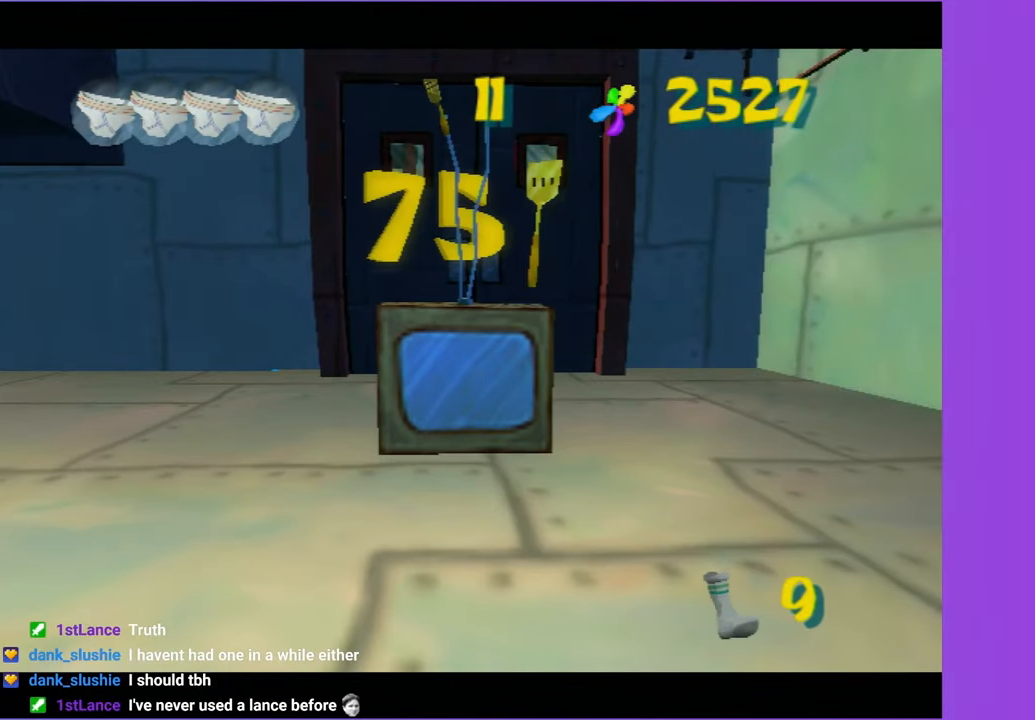
{"dt_ms": 500, "buttons": [], "left_stick": "up", "right_stick": "center", "button_events": []}
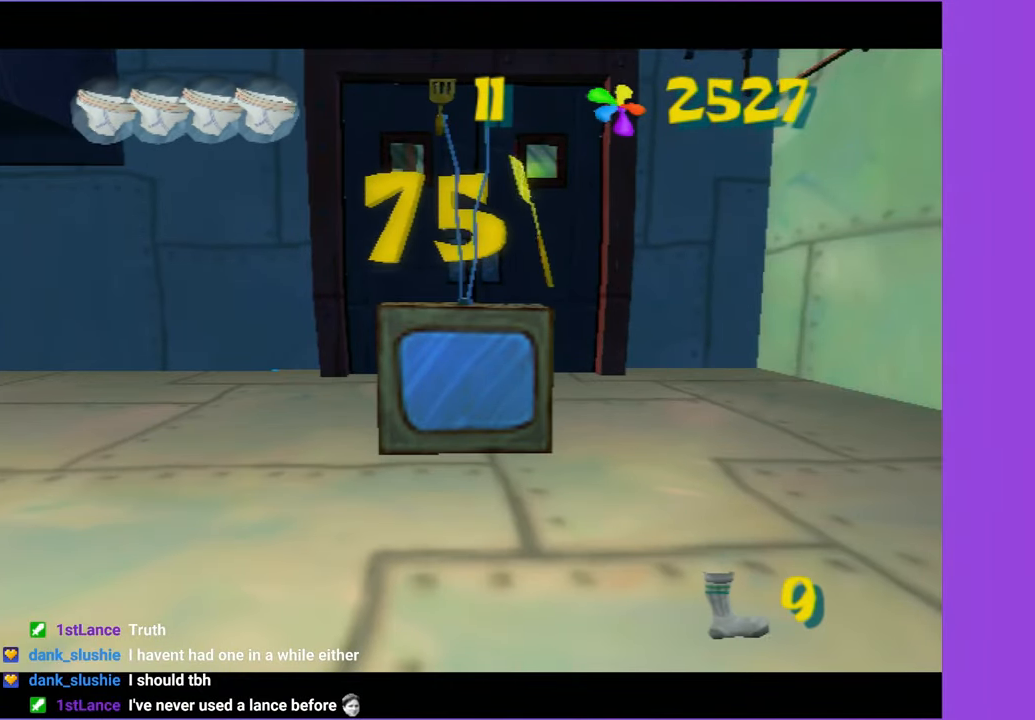
{"dt_ms": 500, "buttons": ["B"], "left_stick": "up", "right_stick": "center", "button_events": [[283, "B", "down"], [366, "B", "up"], [466, "B", "down"]]}
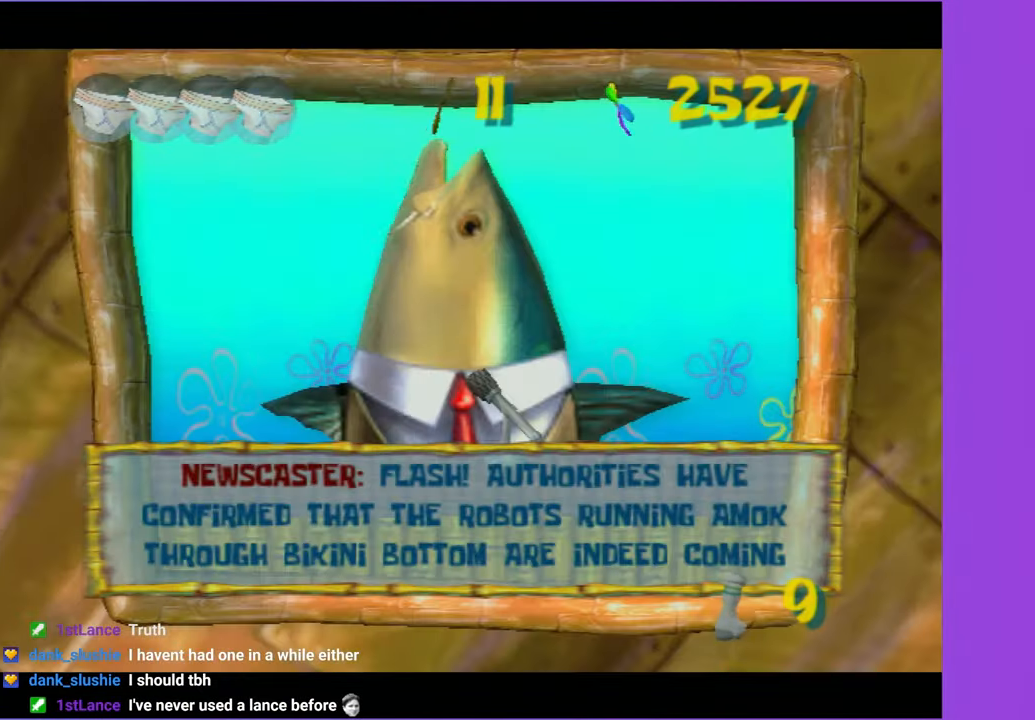
{"dt_ms": 500, "buttons": [], "left_stick": "up", "right_stick": "left", "button_events": [[50, "B", "up"], [133, "B", "down"], [216, "B", "up"]]}
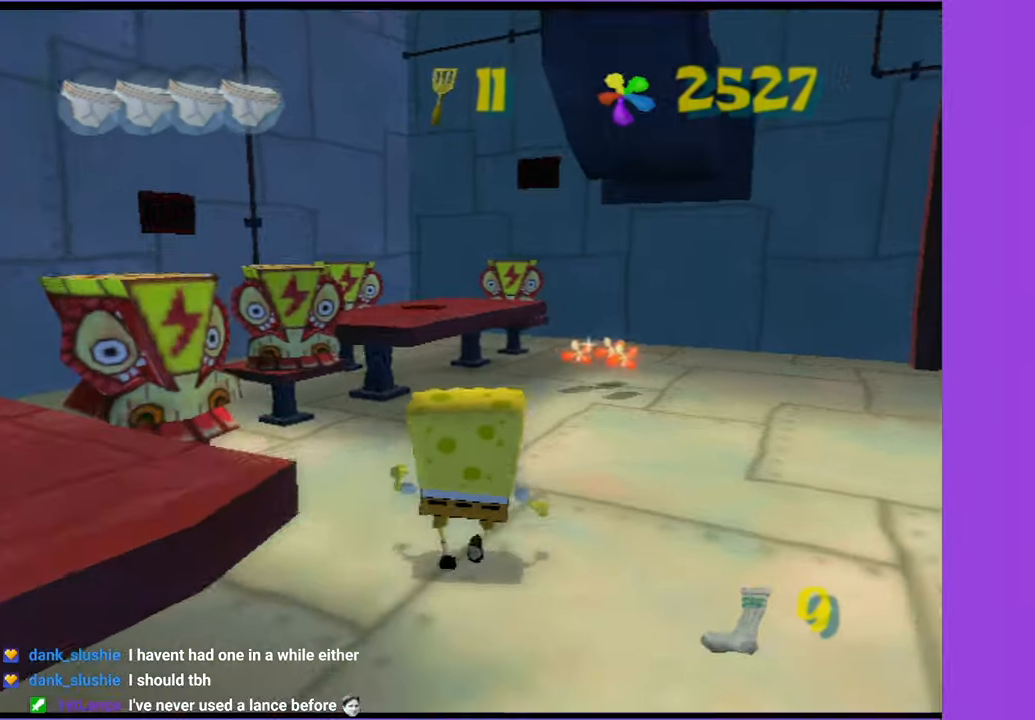
{"dt_ms": 500, "buttons": ["A"], "left_stick": "up-left", "right_stick": "left", "button_events": [[483, "A", "down"]]}
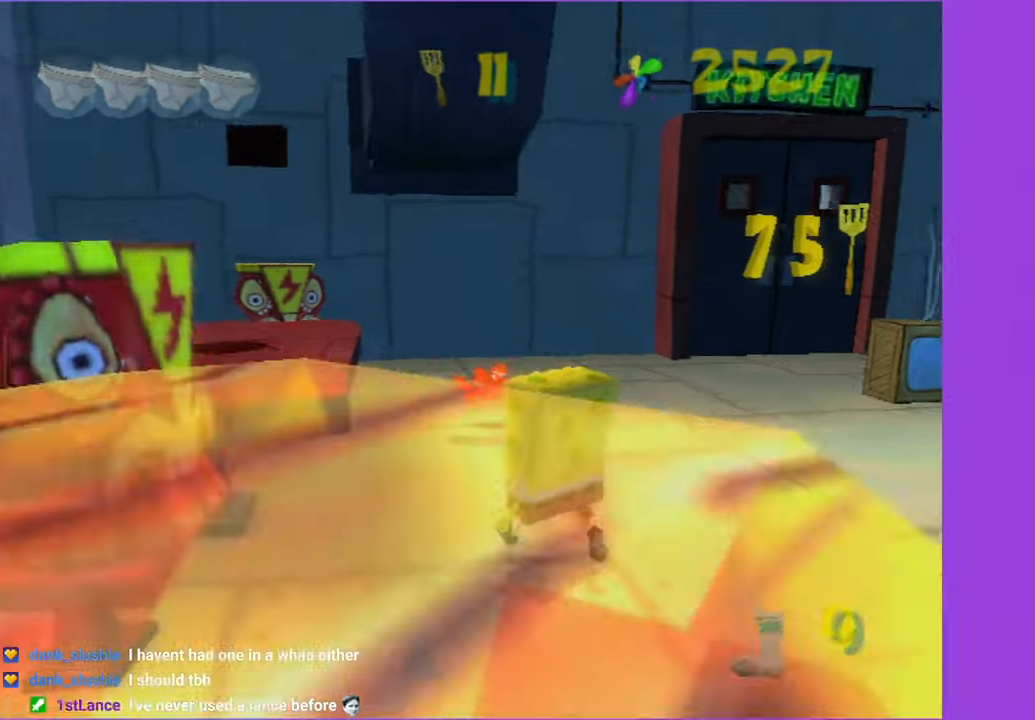
{"dt_ms": 500, "buttons": [], "left_stick": "left", "right_stick": "left", "button_events": [[83, "A", "up"]]}
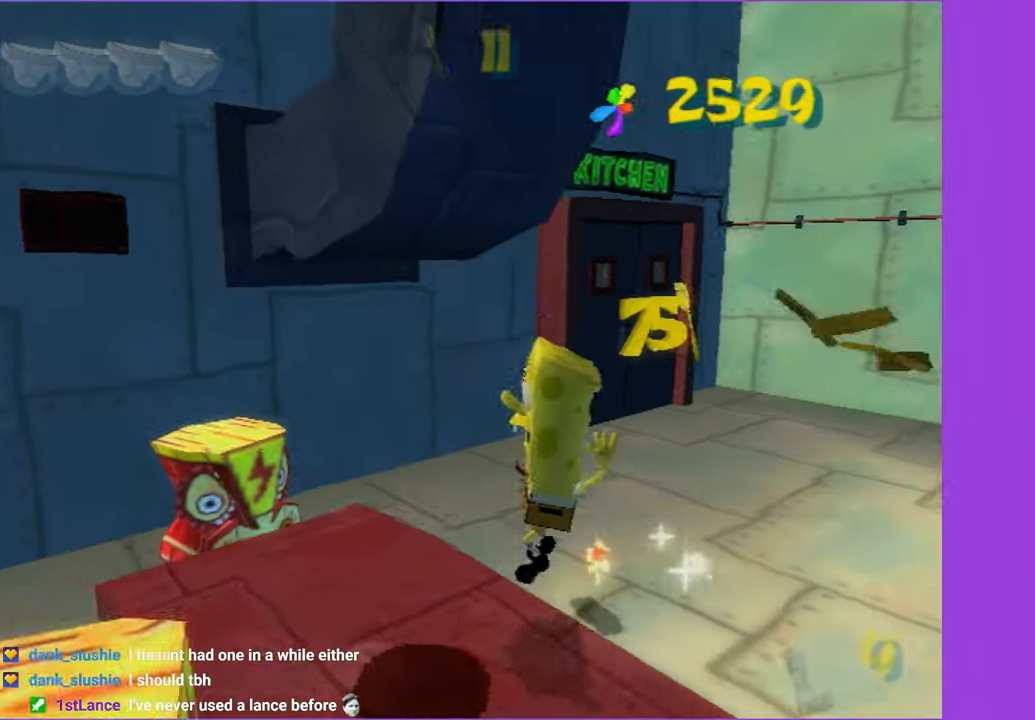
{"dt_ms": 500, "buttons": [], "left_stick": "up-left", "right_stick": "center", "button_events": [[83, "A", "down"], [183, "A", "up"]]}
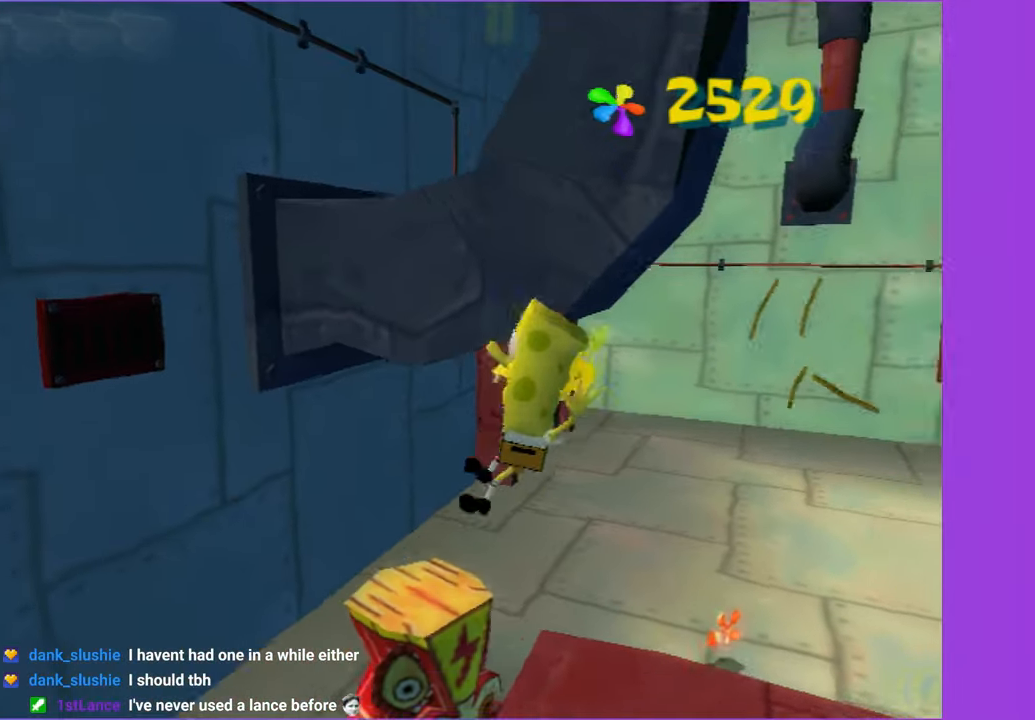
{"dt_ms": 500, "buttons": [], "left_stick": "up", "right_stick": "center", "button_events": [[317, "A", "down"], [450, "A", "up"]]}
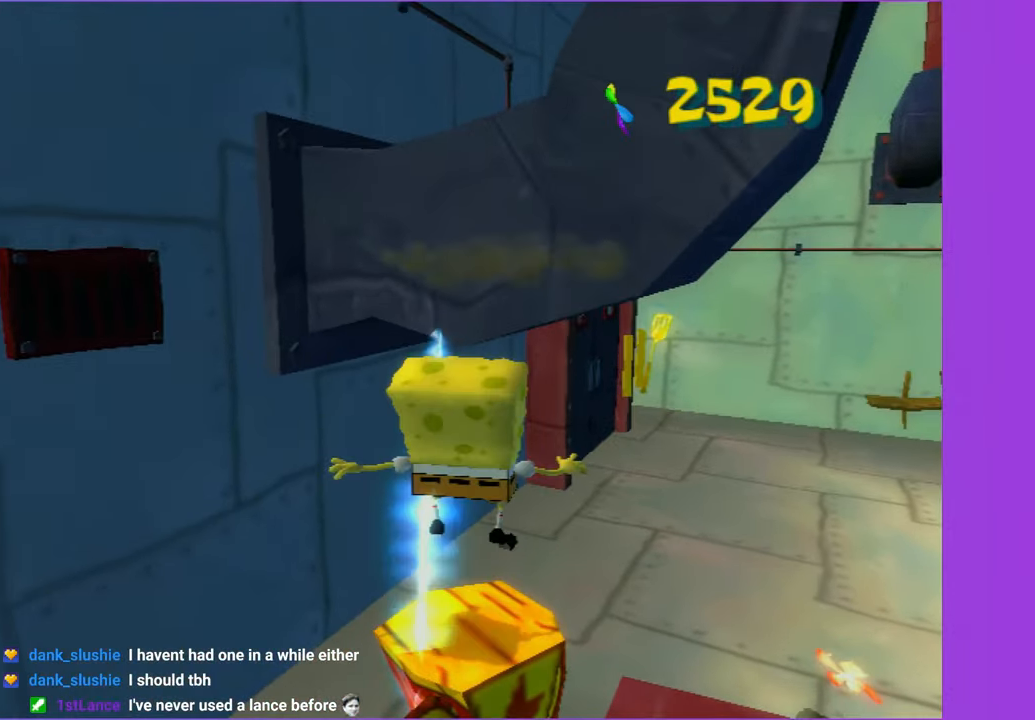
{"dt_ms": 1000, "buttons": [], "left_stick": "right", "right_stick": "center", "button_events": [[167, "A", "down"], [300, "A", "up"], [733, "A", "down"], [817, "A", "up"]]}
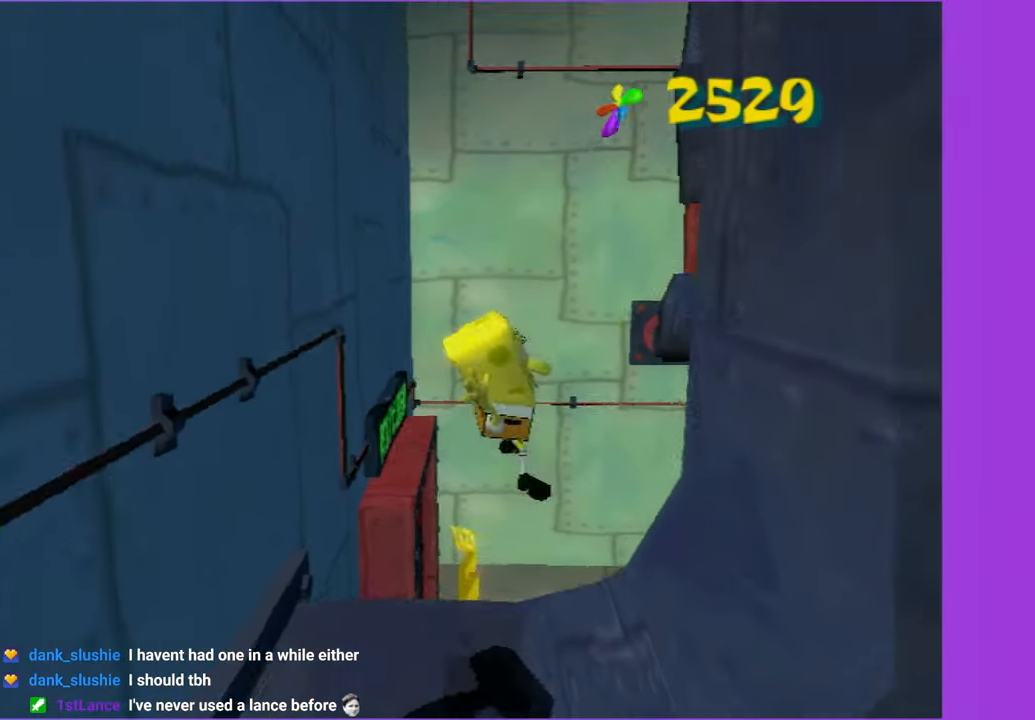
{"dt_ms": 500, "buttons": ["Y"], "left_stick": "up-left", "right_stick": "center", "button_events": [[300, "Y", "down"]]}
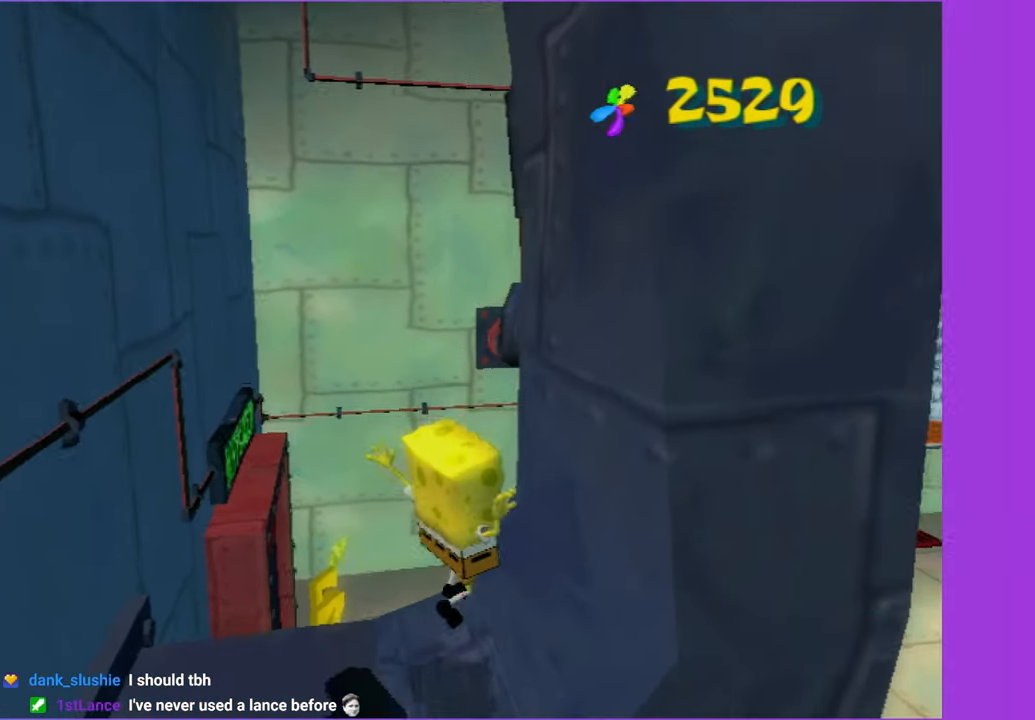
{"dt_ms": 500, "buttons": ["A"], "left_stick": "down", "right_stick": "center", "button_events": [[150, "Y", "up"], [450, "A", "down"]]}
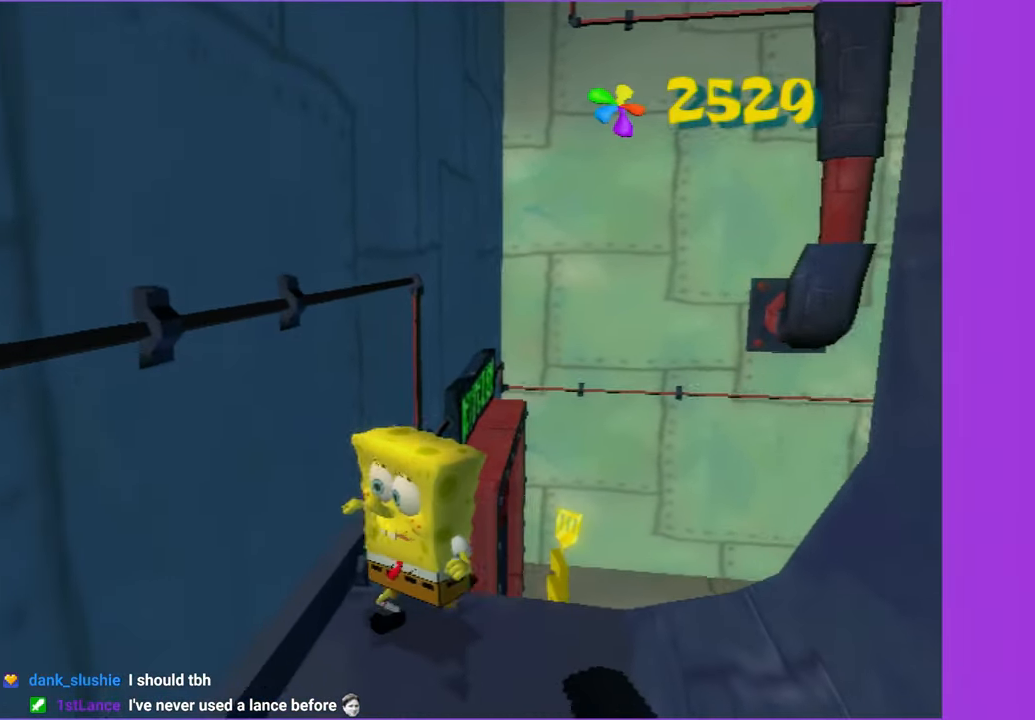
{"dt_ms": 500, "buttons": [], "left_stick": "up-right", "right_stick": "center", "button_events": [[83, "A", "up"]]}
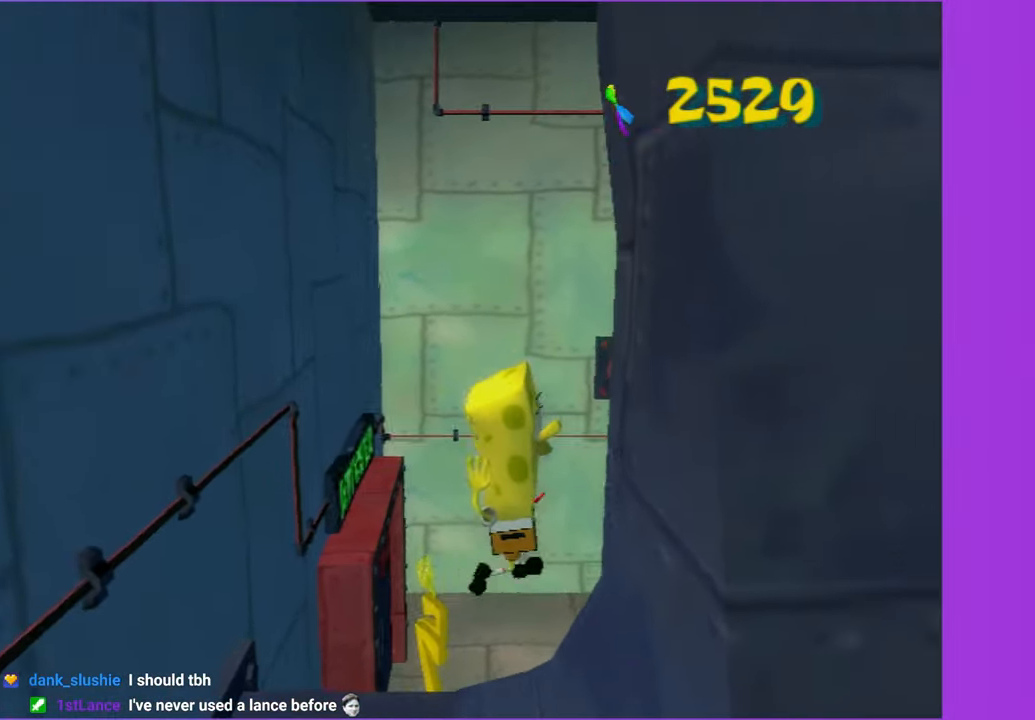
{"dt_ms": 500, "buttons": [], "left_stick": "down-left", "right_stick": "center", "button_events": [[117, "Y", "down"], [300, "Y", "up"]]}
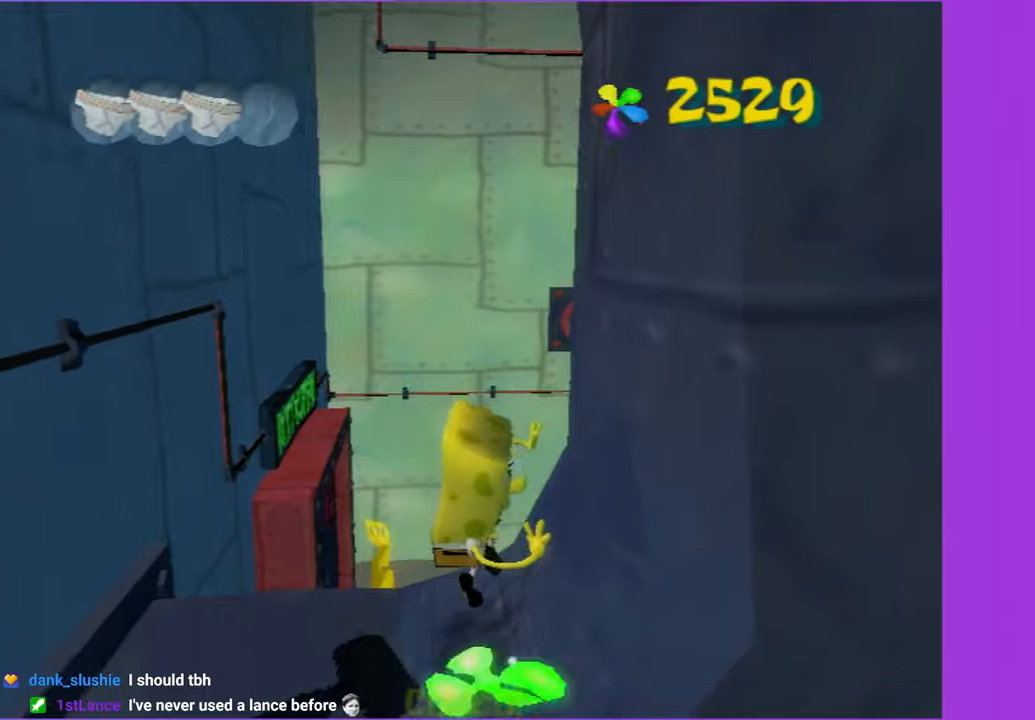
{"dt_ms": 500, "buttons": [], "left_stick": "up-right", "right_stick": "center", "button_events": [[217, "A", "down"], [367, "A", "up"]]}